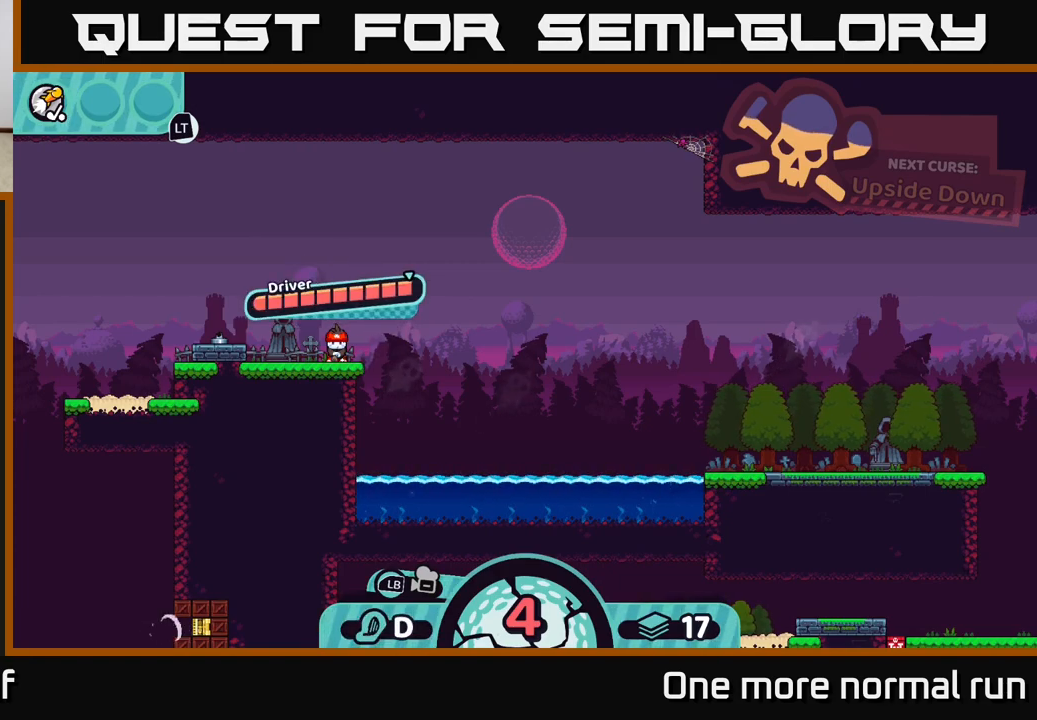
Gameplay with a controller (Xbox layout); each line is a JSON object with the inputs held at the frame after it. "button_events" lists button changes between this image and that frame as [ms after this image, input, new state], when the widget could be followed in between (sticks are given only as held states).
{"buttons": [], "left_stick": "center", "right_stick": "right", "button_events": [[67, "A", "down"], [217, "A", "up"]]}
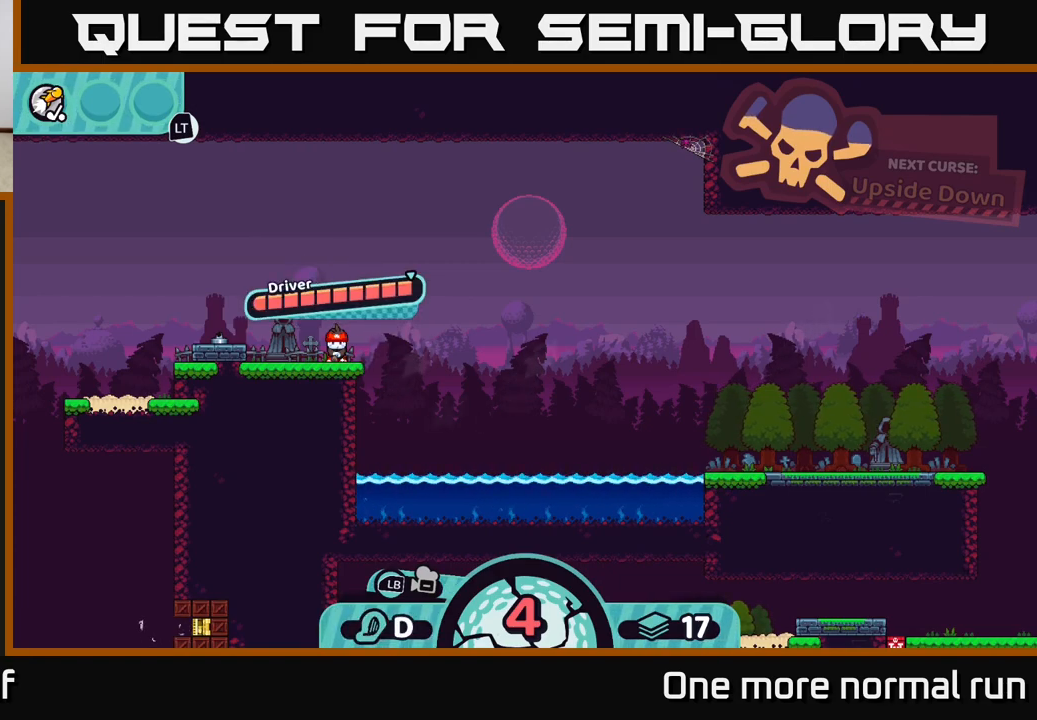
{"buttons": [], "left_stick": "center", "right_stick": "center", "button_events": []}
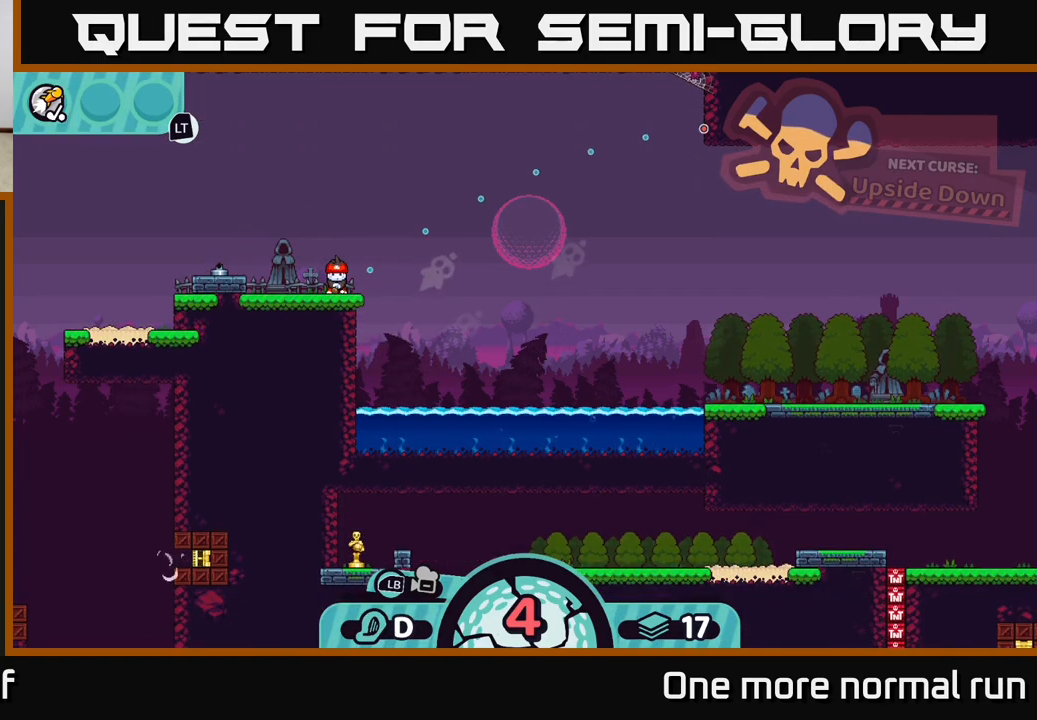
{"buttons": [], "left_stick": "center", "right_stick": "center", "button_events": []}
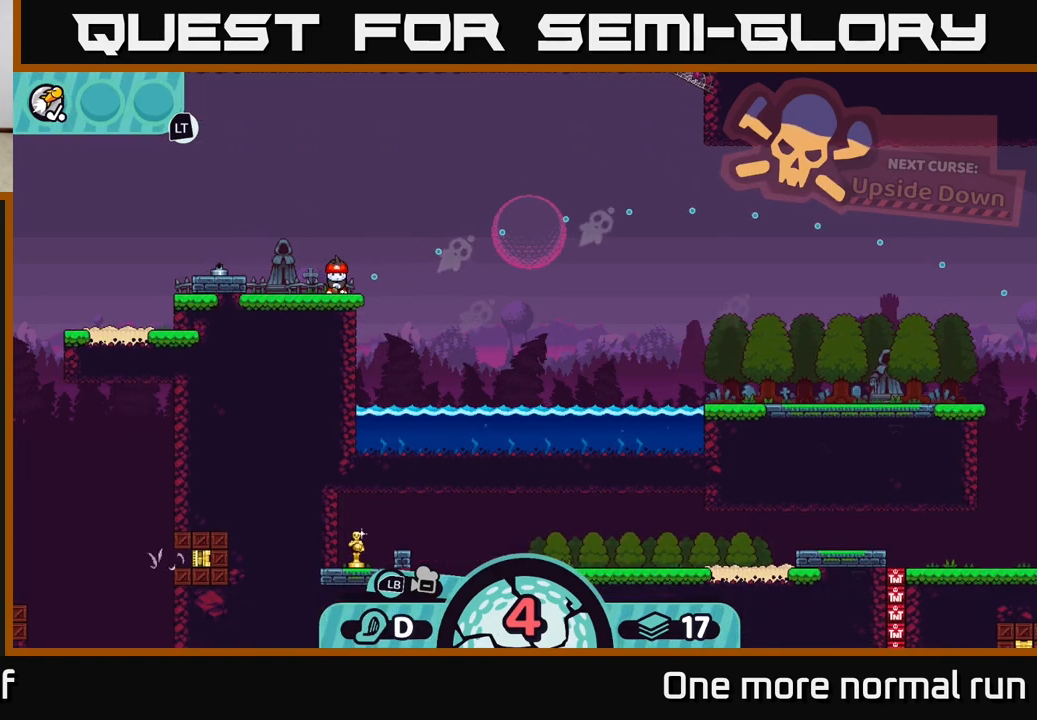
{"buttons": [], "left_stick": "center", "right_stick": "center", "button_events": []}
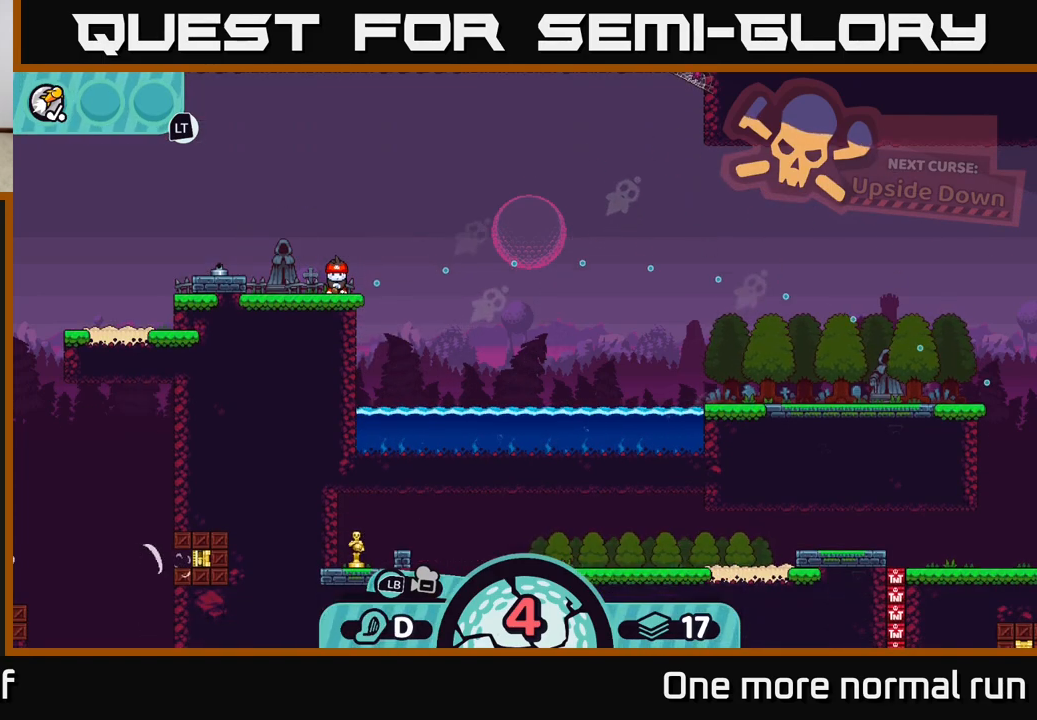
{"buttons": [], "left_stick": "center", "right_stick": "center", "button_events": []}
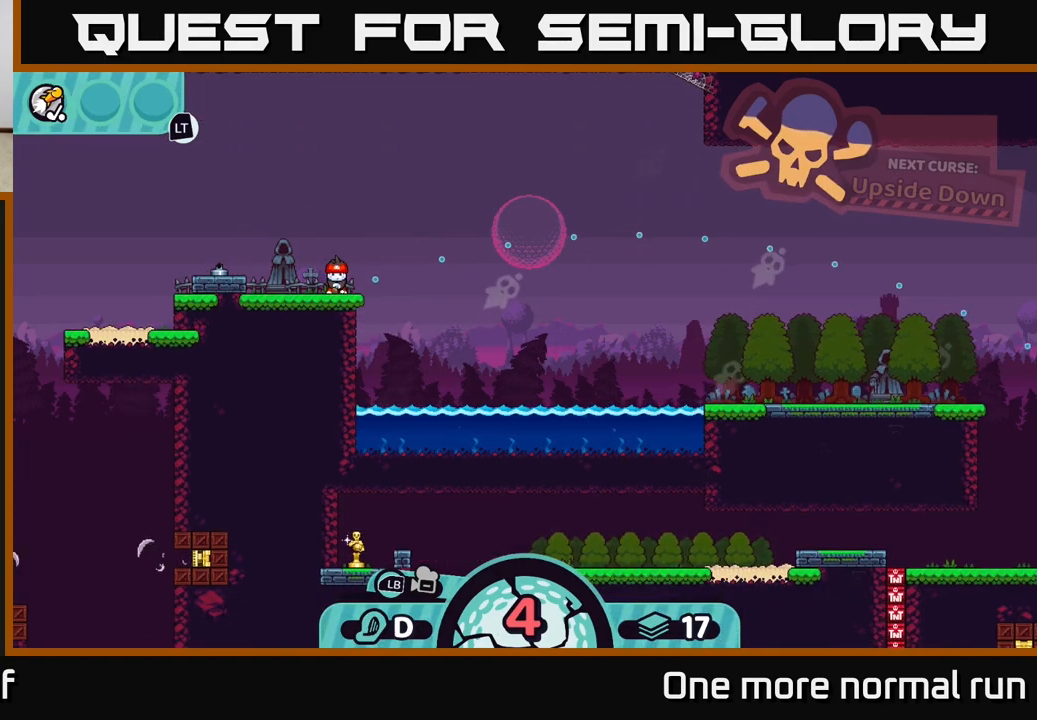
{"buttons": [], "left_stick": "center", "right_stick": "center", "button_events": []}
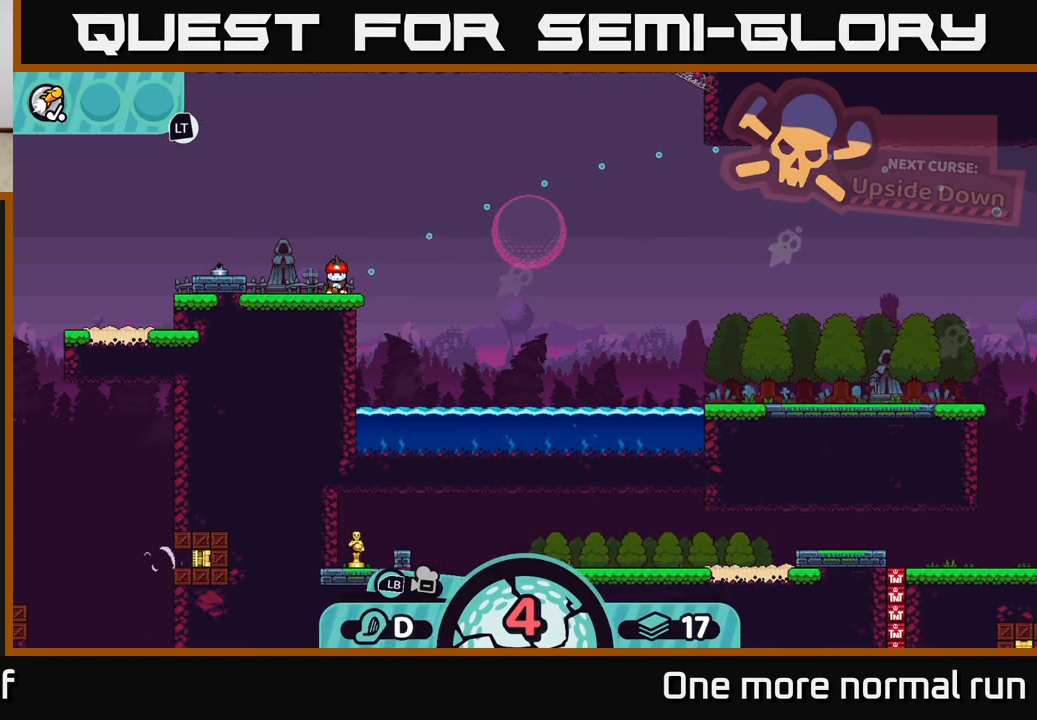
{"buttons": [], "left_stick": "center", "right_stick": "center", "button_events": []}
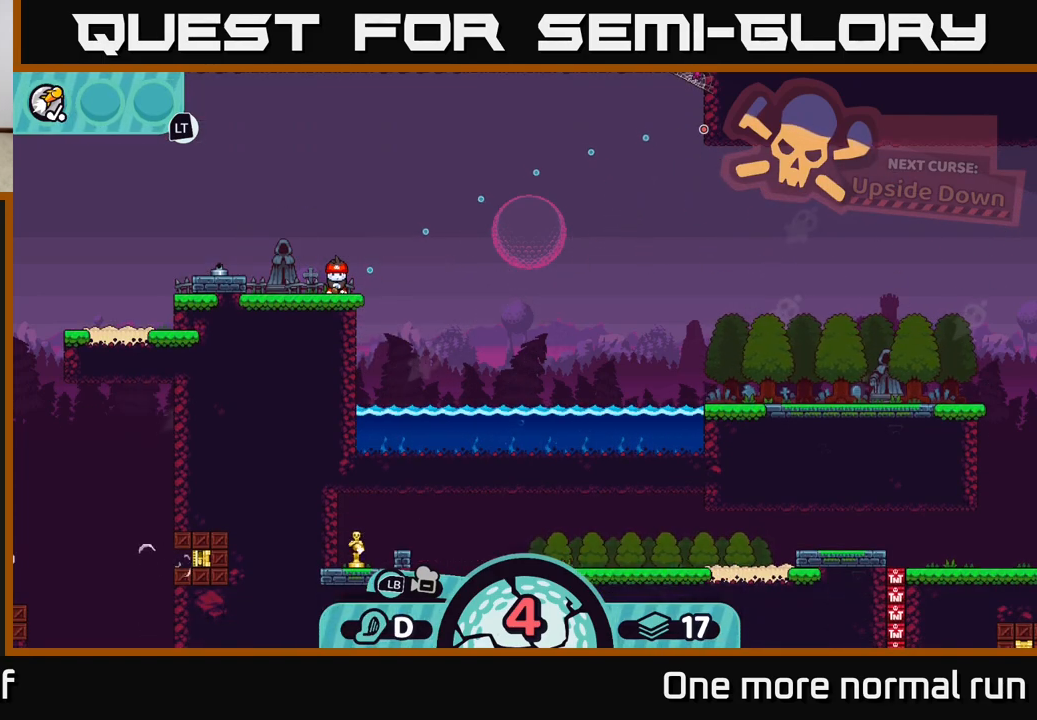
{"buttons": [], "left_stick": "center", "right_stick": "center", "button_events": []}
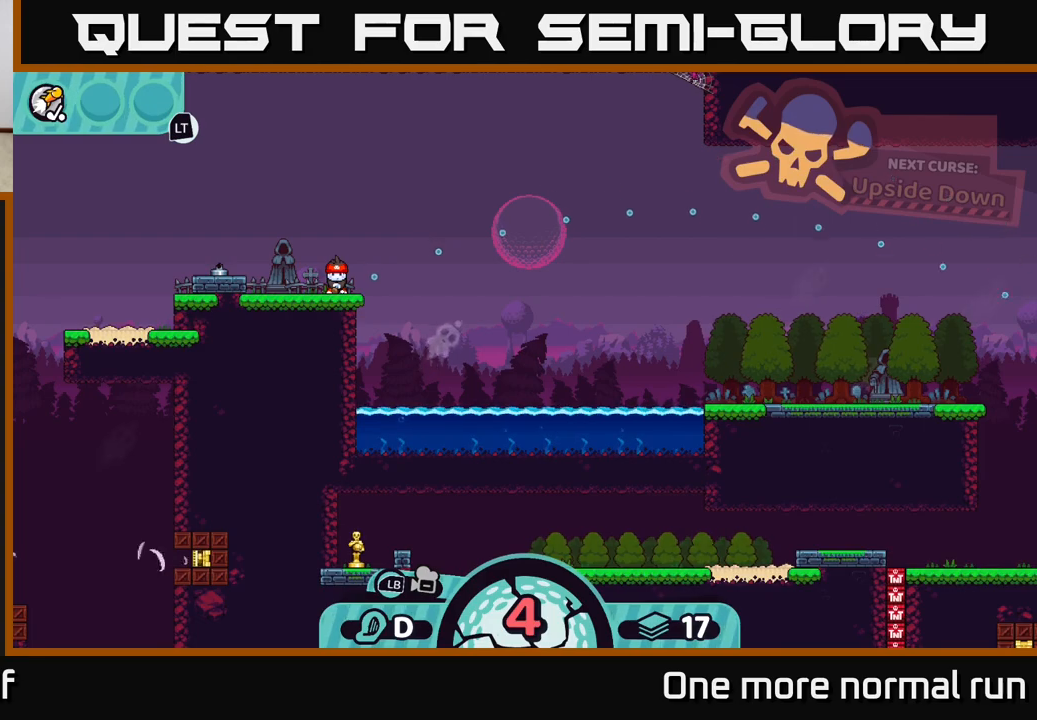
{"buttons": ["A"], "left_stick": "center", "right_stick": "center", "button_events": [[500, "A", "down"]]}
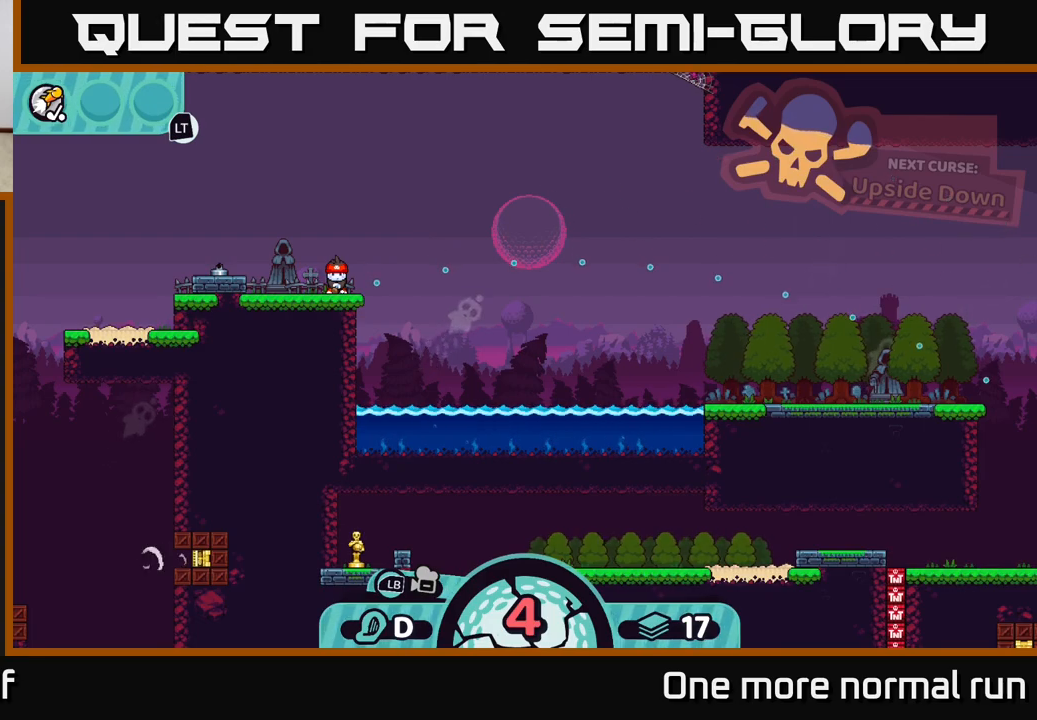
{"buttons": [], "left_stick": "center", "right_stick": "center", "button_events": [[117, "A", "up"]]}
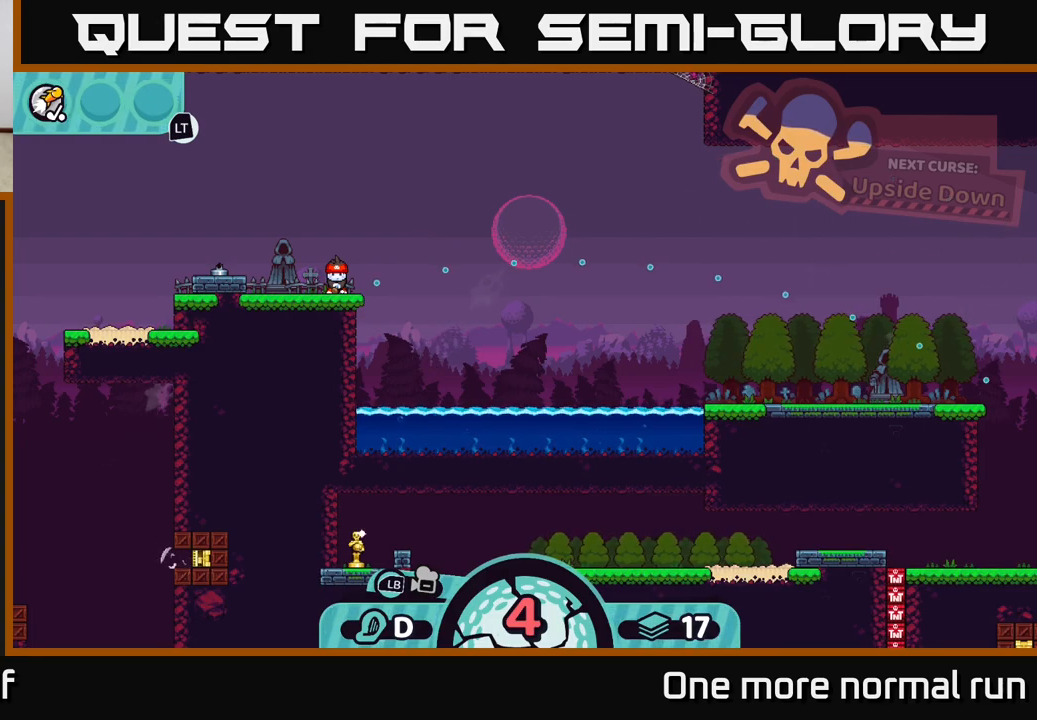
{"buttons": [], "left_stick": "center", "right_stick": "center", "button_events": []}
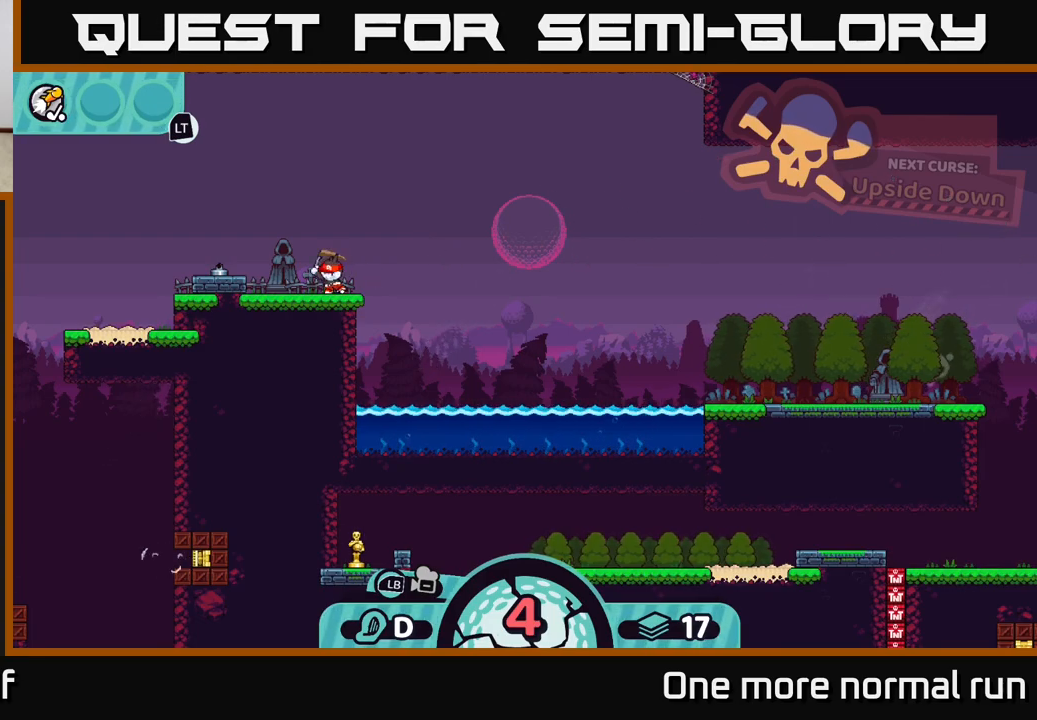
{"buttons": [], "left_stick": "center", "right_stick": "center", "button_events": []}
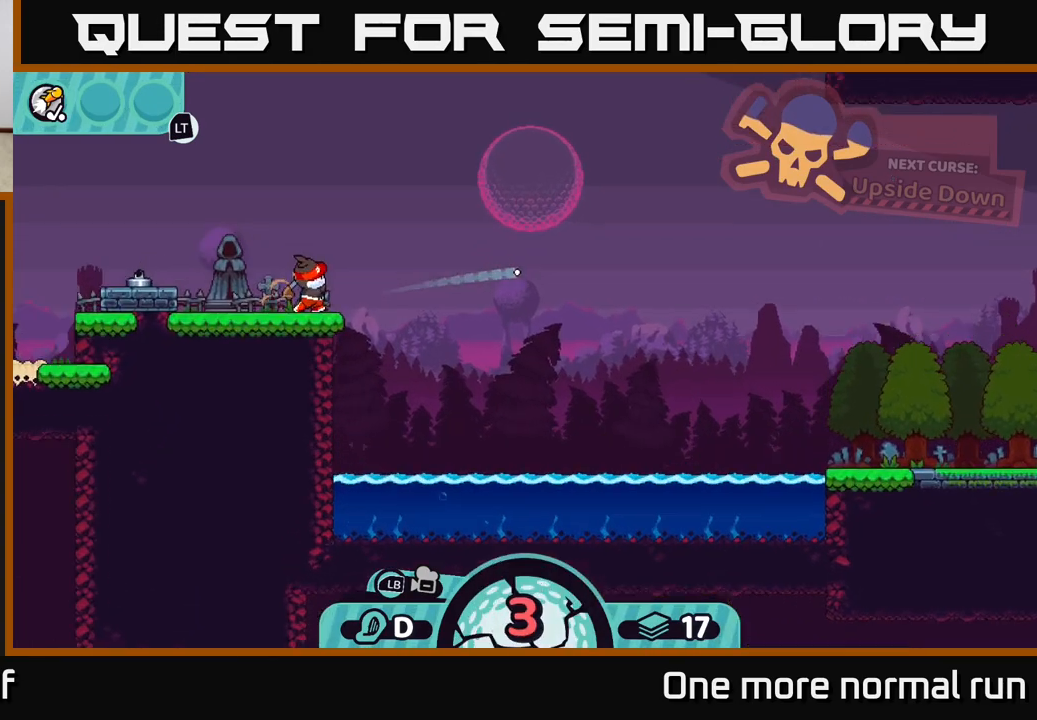
{"buttons": [], "left_stick": "center", "right_stick": "center", "button_events": []}
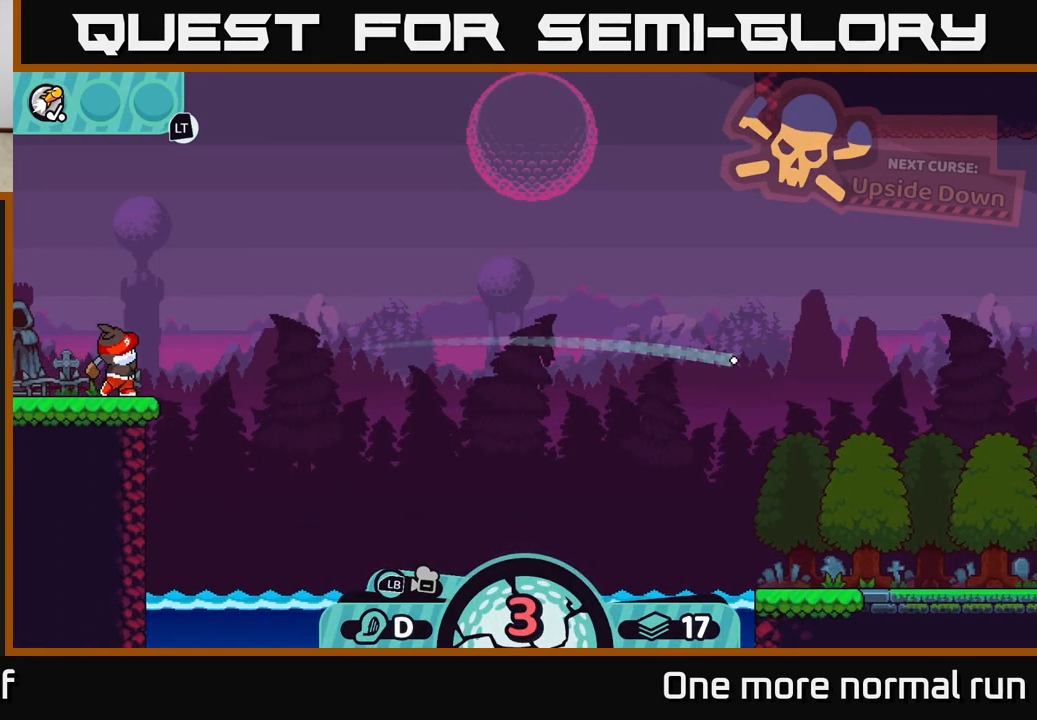
{"buttons": [], "left_stick": "center", "right_stick": "center", "button_events": []}
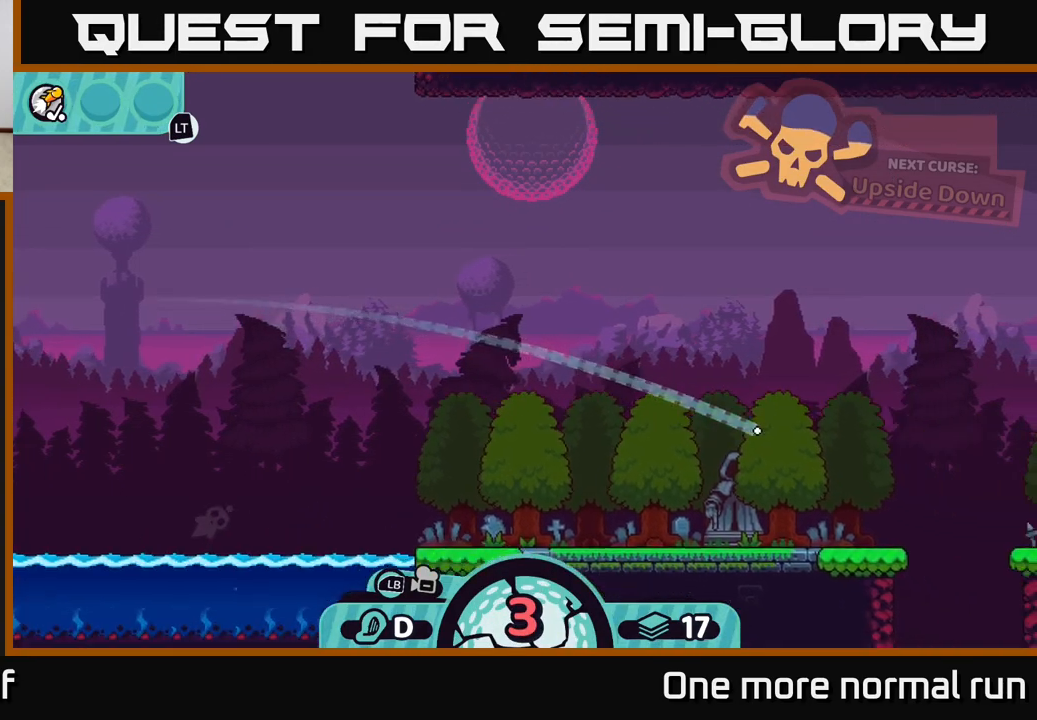
{"buttons": [], "left_stick": "center", "right_stick": "center", "button_events": []}
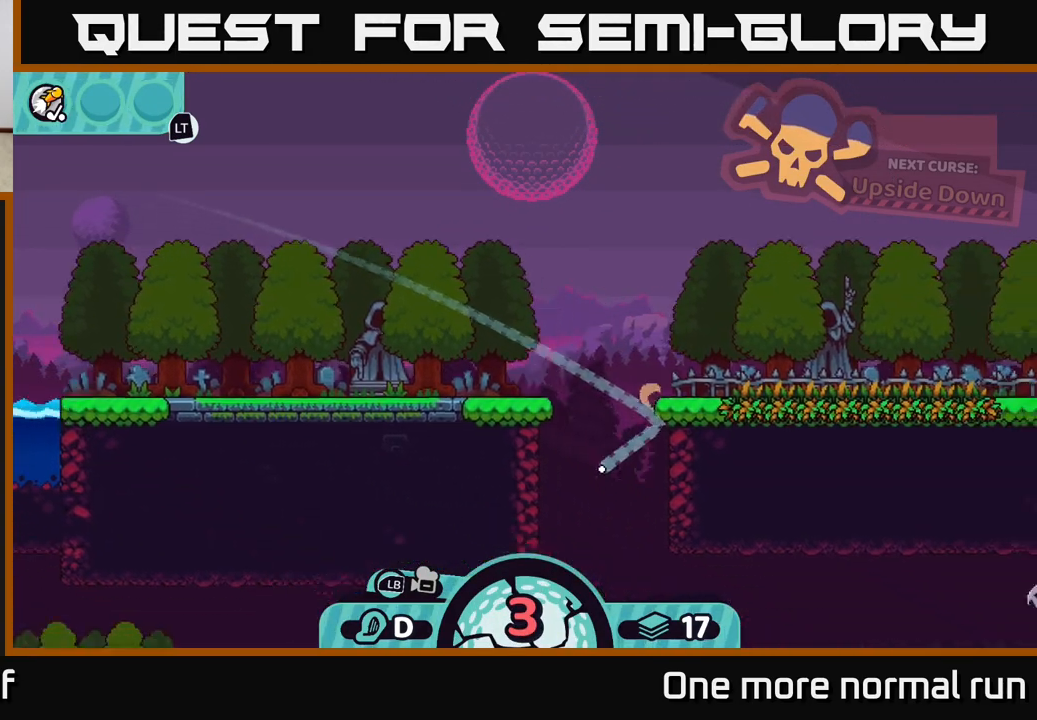
{"buttons": ["A"], "left_stick": "left", "right_stick": "center", "button_events": [[450, "A", "down"]]}
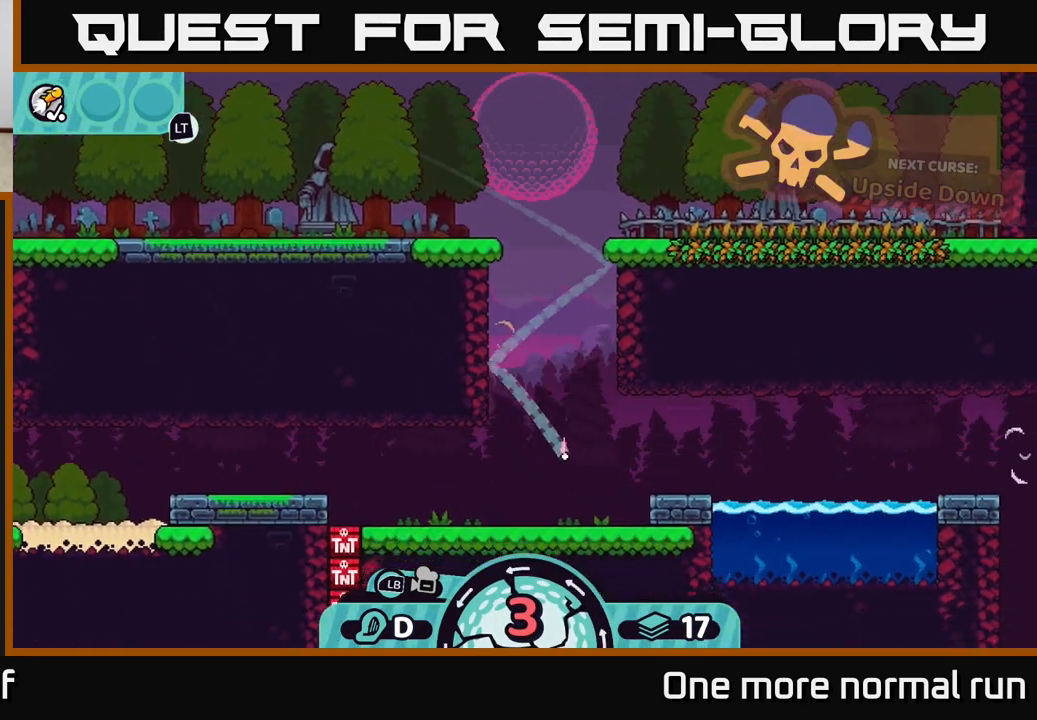
{"buttons": ["A"], "left_stick": "left", "right_stick": "center", "button_events": [[33, "A", "up"], [100, "A", "down"], [183, "A", "up"], [267, "A", "down"], [350, "A", "up"], [450, "A", "down"]]}
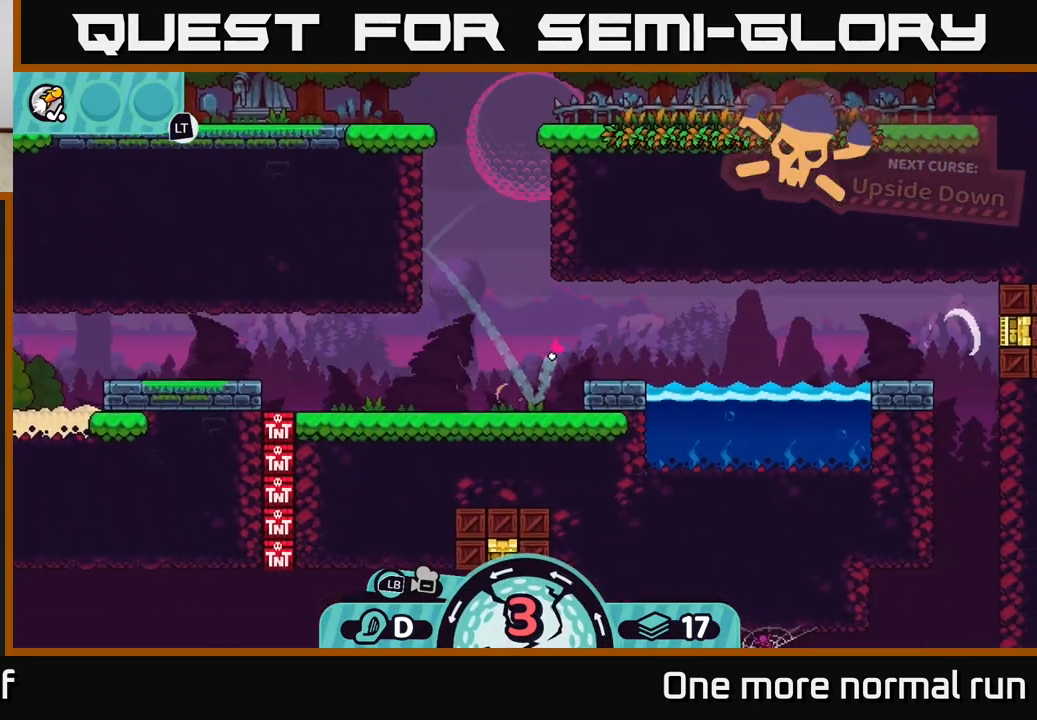
{"buttons": ["A"], "left_stick": "left", "right_stick": "center", "button_events": [[50, "A", "up"], [150, "A", "down"], [233, "A", "up"], [317, "A", "down"], [400, "A", "up"], [483, "A", "down"]]}
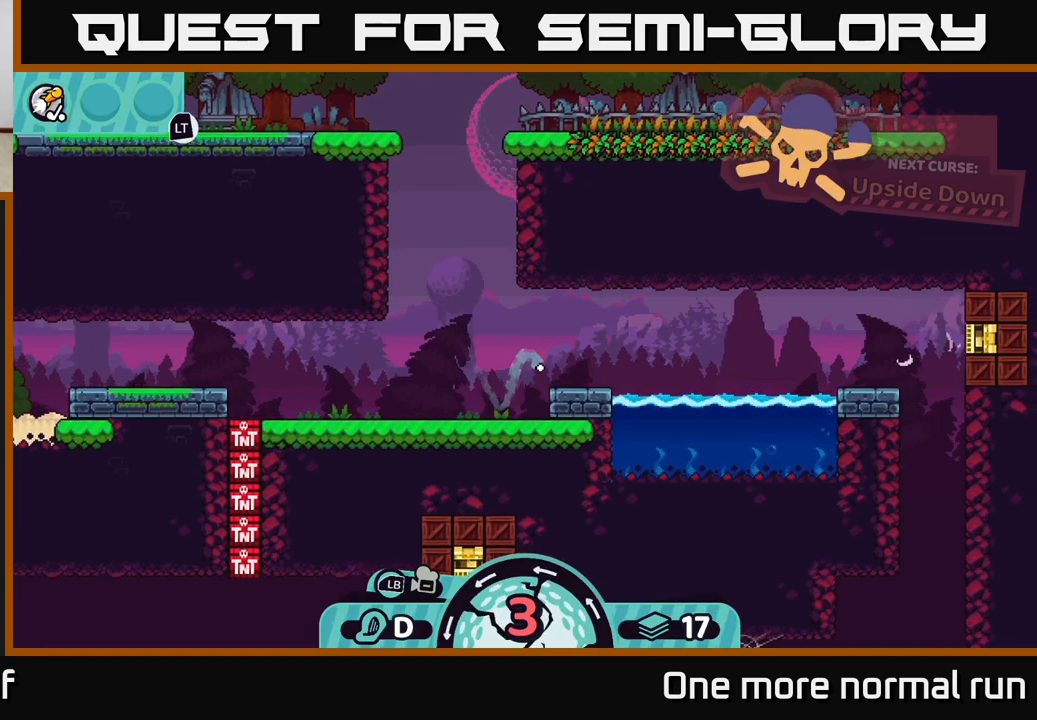
{"buttons": [], "left_stick": "left", "right_stick": "center", "button_events": [[83, "A", "up"], [167, "A", "down"], [250, "A", "up"], [333, "A", "down"], [433, "A", "up"]]}
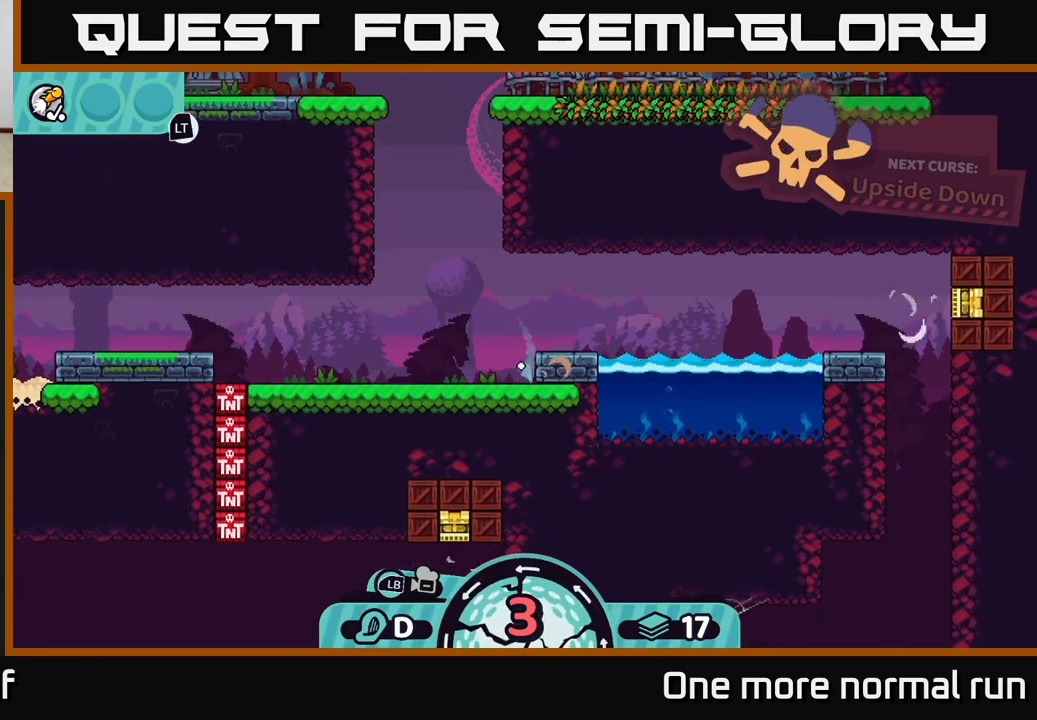
{"buttons": [], "left_stick": "left", "right_stick": "center", "button_events": [[17, "A", "down"], [133, "A", "up"], [250, "A", "down"], [350, "A", "up"], [433, "A", "down"], [500, "A", "up"]]}
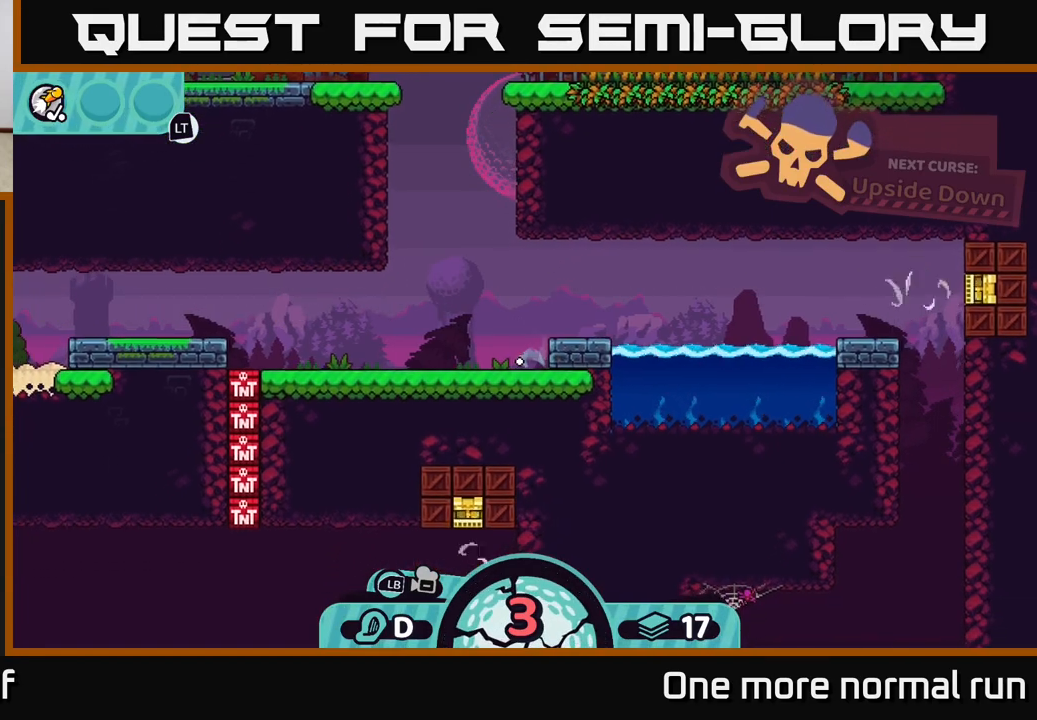
{"buttons": ["A"], "left_stick": "left", "right_stick": "center", "button_events": [[117, "A", "down"], [200, "A", "up"], [300, "A", "down"], [383, "A", "up"], [483, "A", "down"]]}
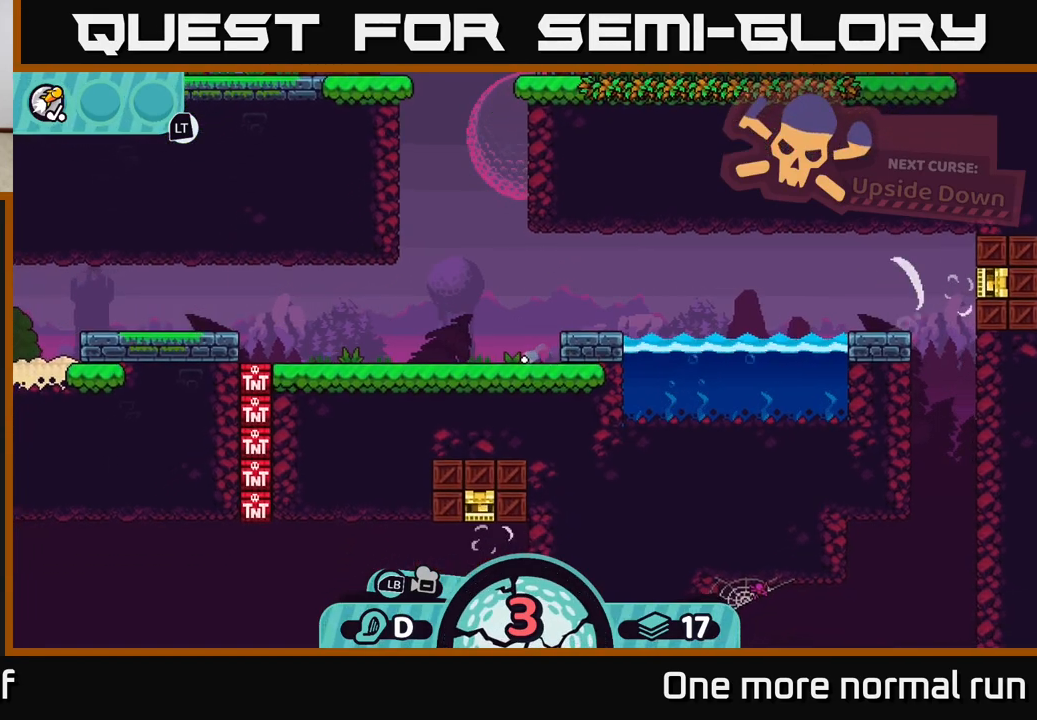
{"buttons": [], "left_stick": "left", "right_stick": "center", "button_events": [[83, "A", "up"], [200, "A", "down"], [300, "A", "up"]]}
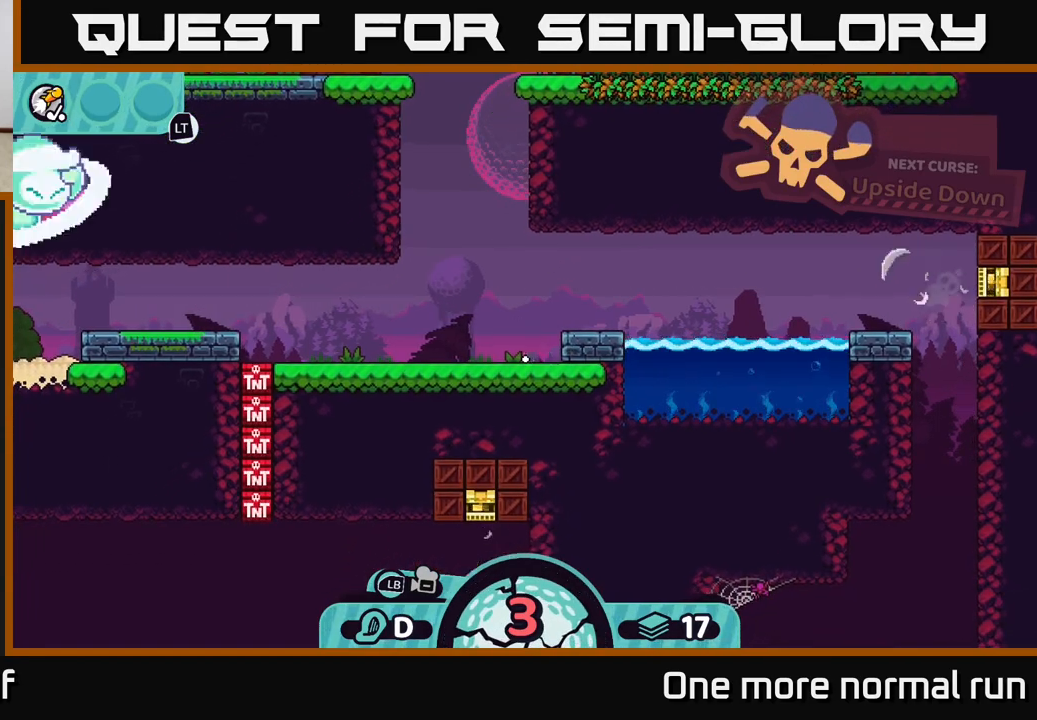
{"buttons": [], "left_stick": "center", "right_stick": "center", "button_events": []}
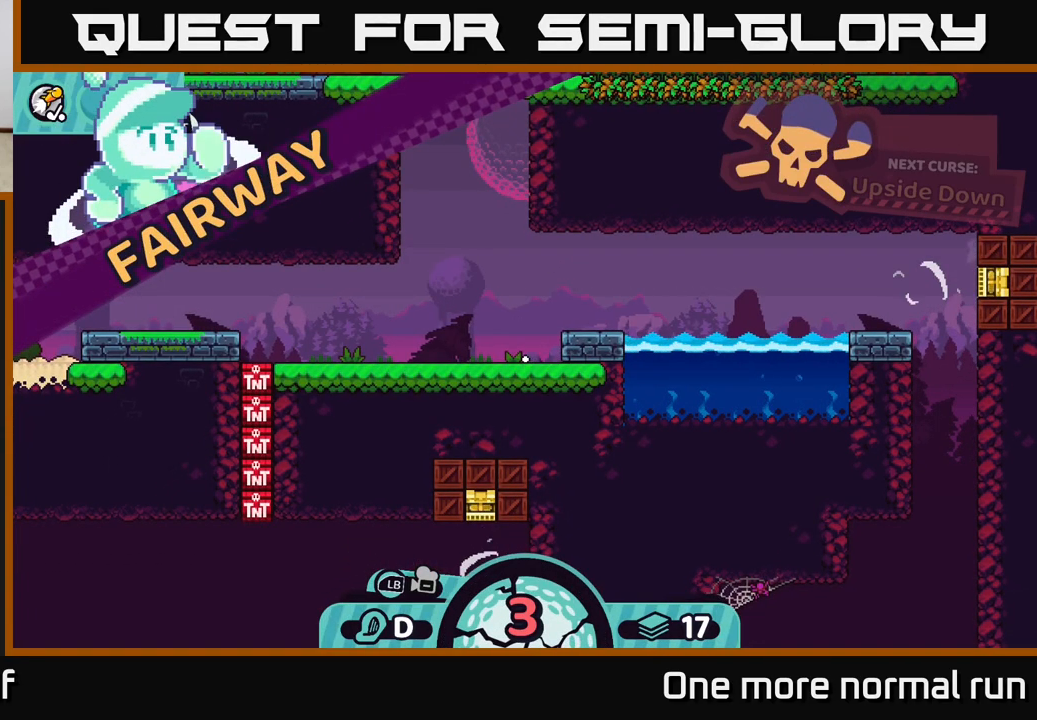
{"buttons": [], "left_stick": "center", "right_stick": "center", "button_events": []}
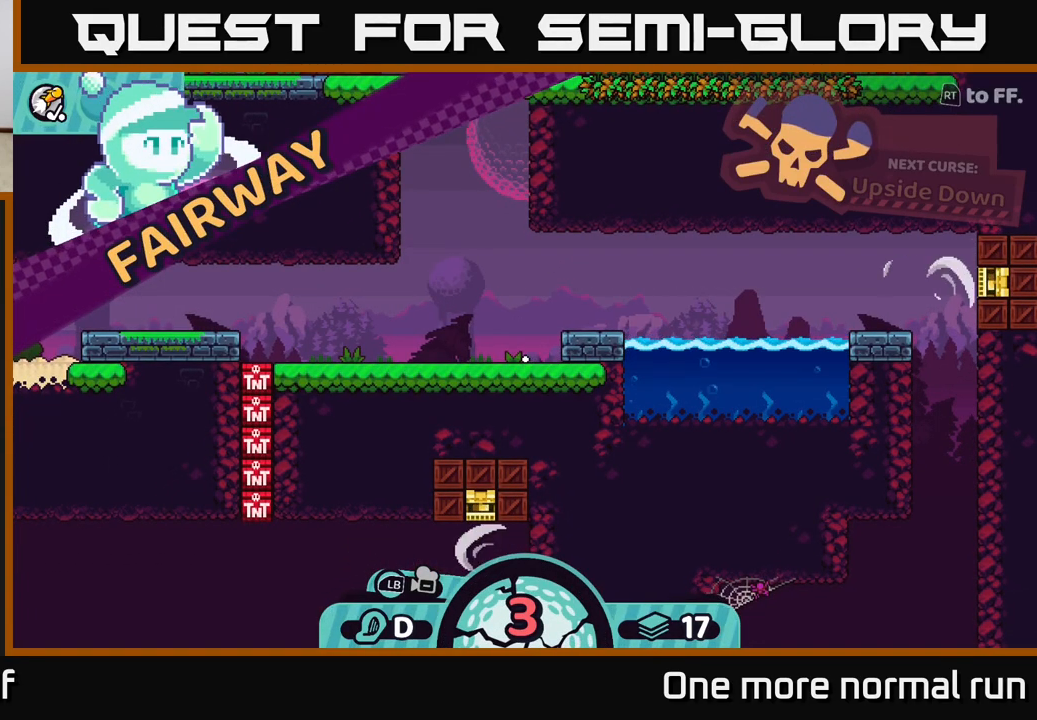
{"buttons": ["R2"], "left_stick": "center", "right_stick": "center", "button_events": [[317, "R2", "down"]]}
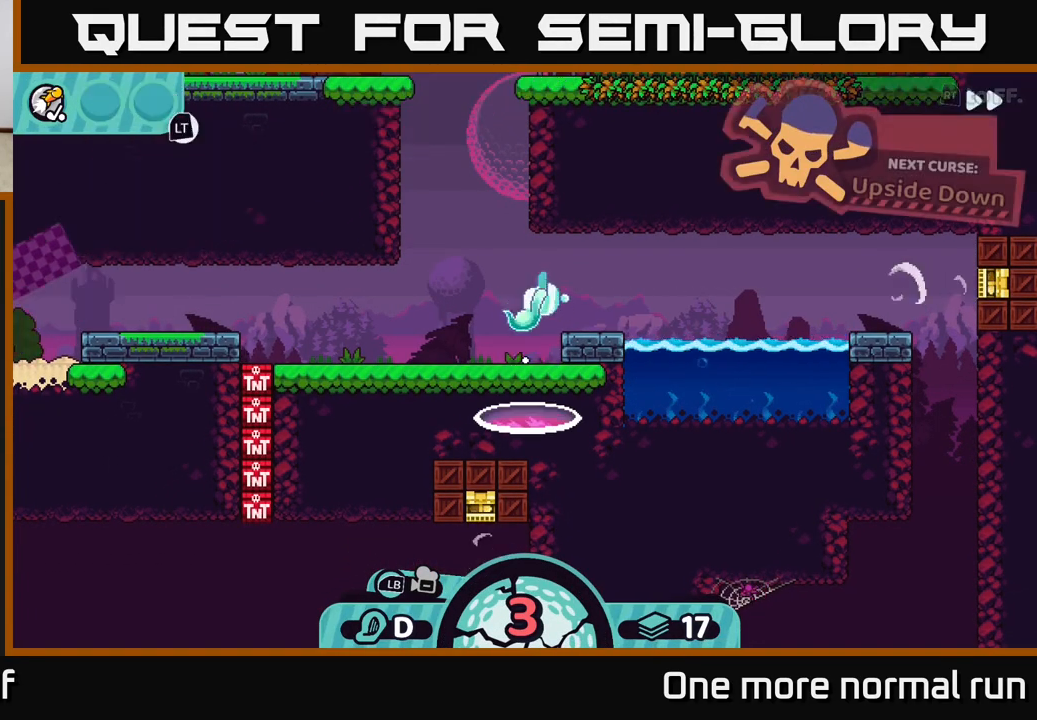
{"buttons": ["R2"], "left_stick": "center", "right_stick": "center", "button_events": []}
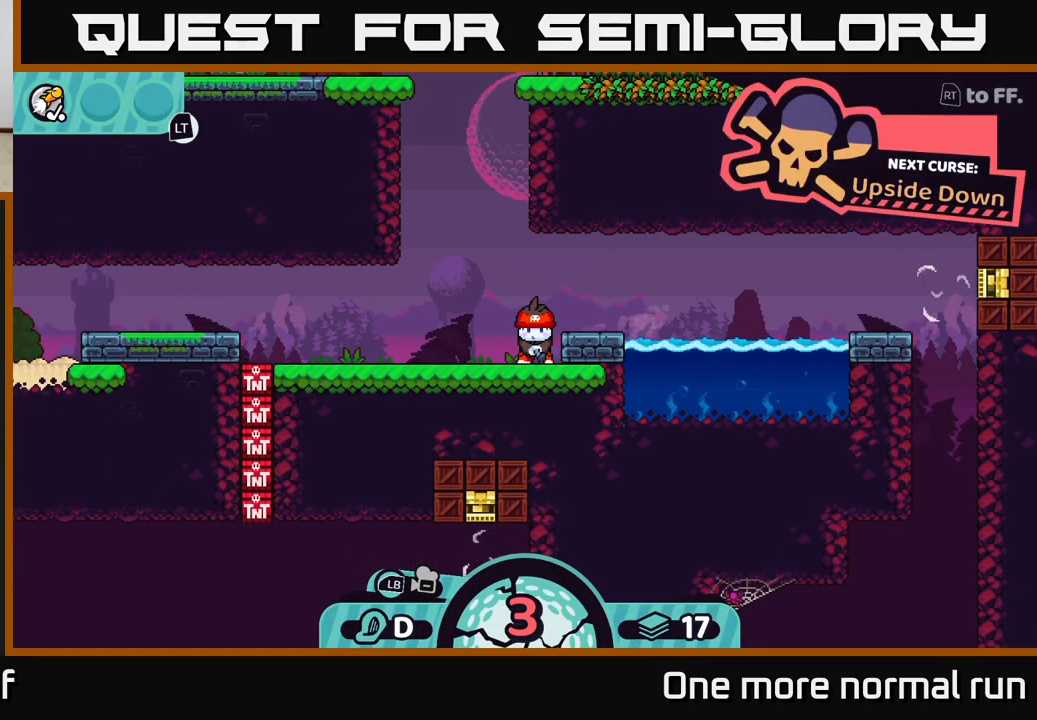
{"buttons": ["R2"], "left_stick": "center", "right_stick": "center", "button_events": []}
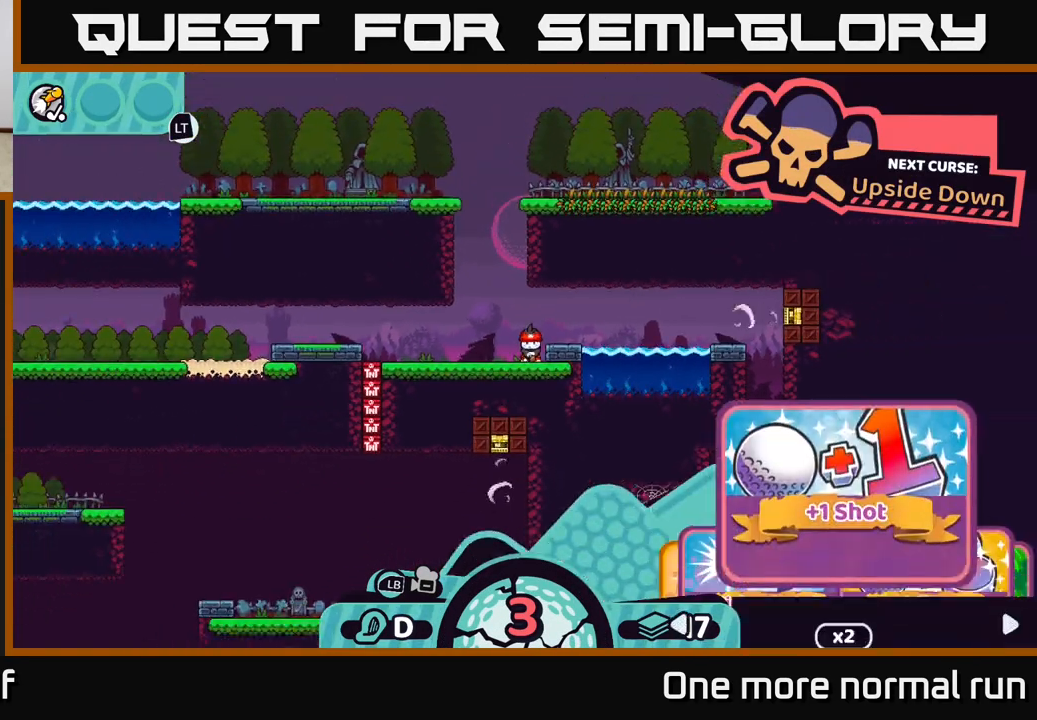
{"buttons": ["R2"], "left_stick": "center", "right_stick": "center", "button_events": []}
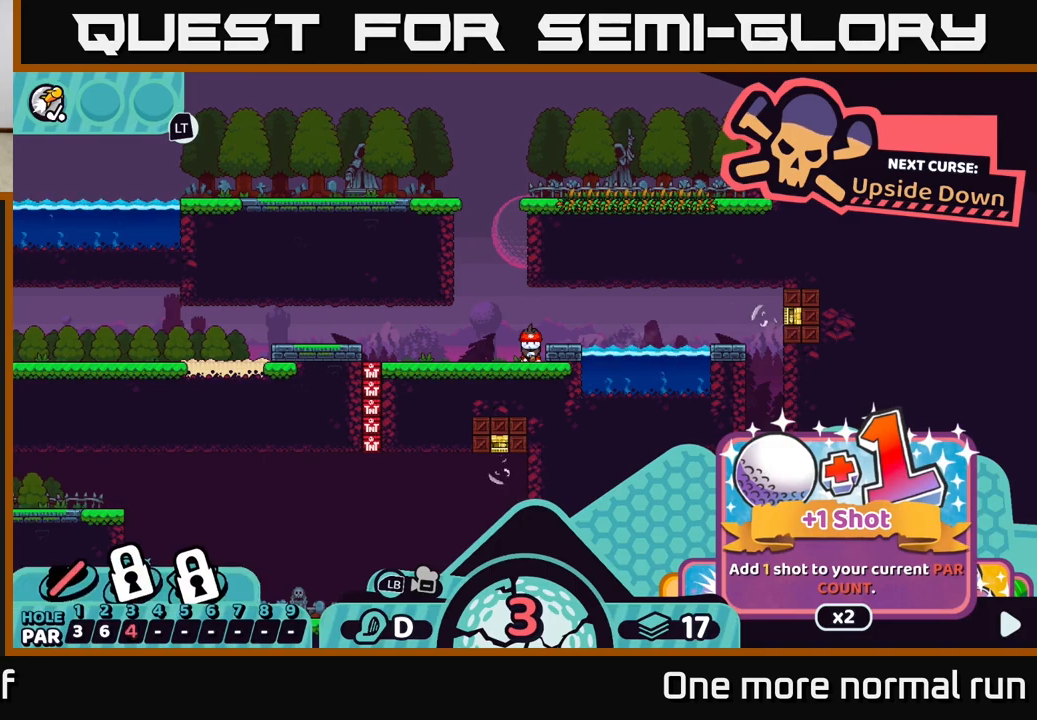
{"buttons": [], "left_stick": "center", "right_stick": "center", "button_events": [[217, "R2", "up"]]}
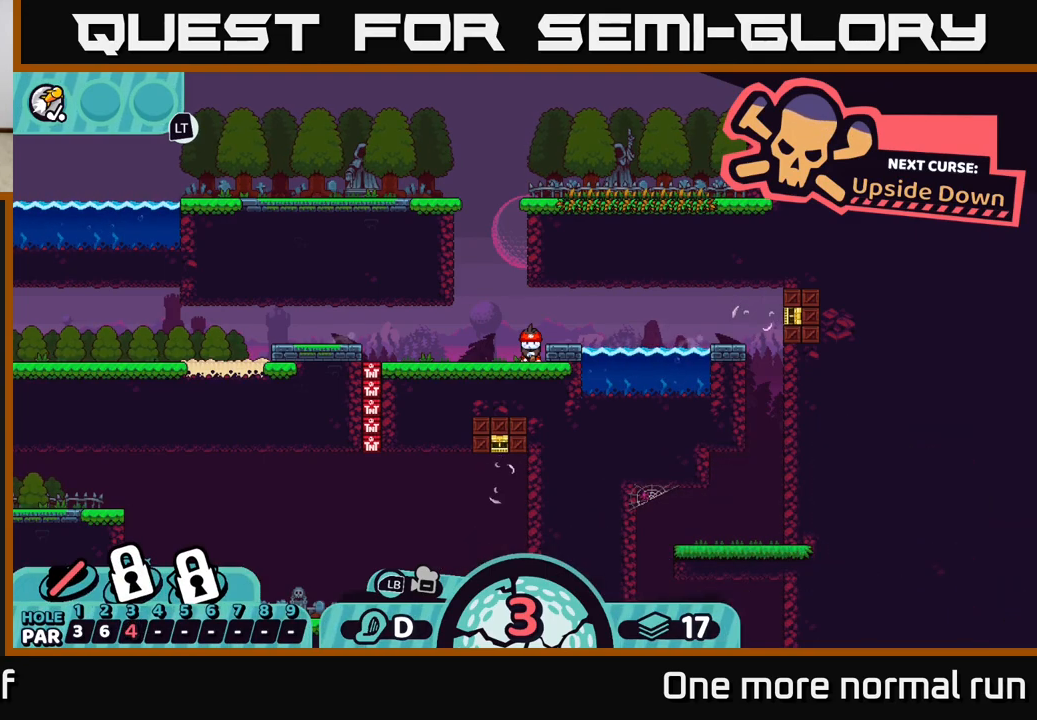
{"buttons": [], "left_stick": "down-left", "right_stick": "down-left", "button_events": []}